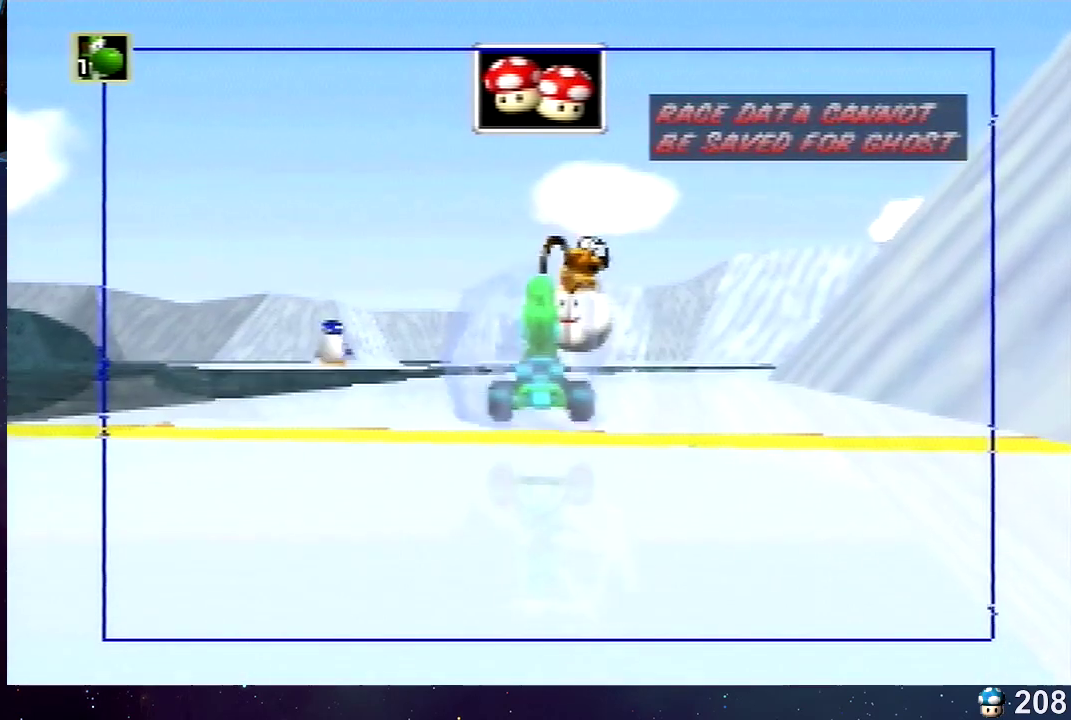
Gameplay with a controller (Nintendo layout); each line is a JSON object with the inputs held at the frame after it. "events" lists button and stick changes between this image and that frame as [ms after this image, input, new state], when the widget could be followed in between. Not read: B L3 R3.
{"buttons": [], "left_stick": "left", "events": [[280, "left_stick", "left"]]}
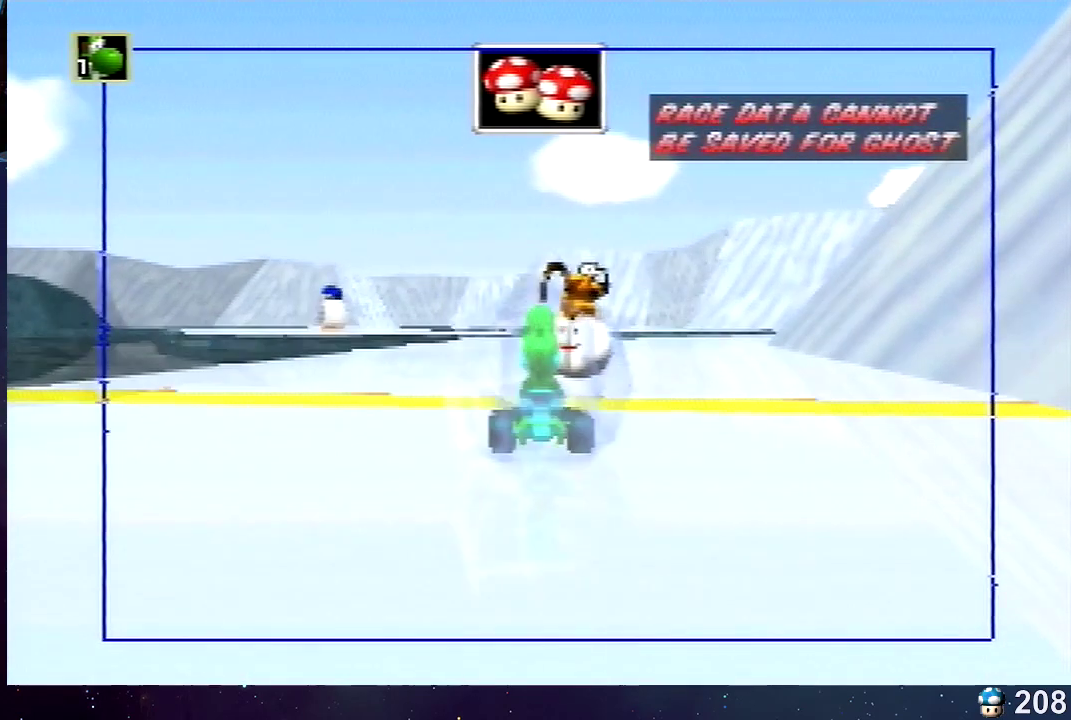
{"buttons": [], "left_stick": "left", "events": []}
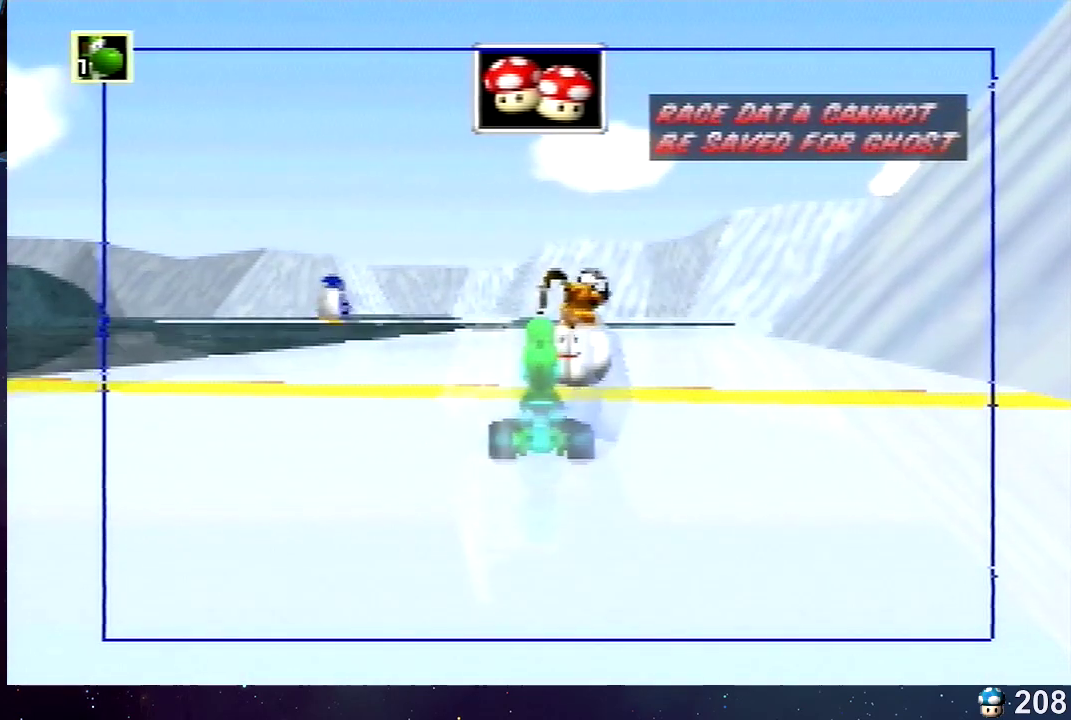
{"buttons": ["R1"], "left_stick": "left", "events": [[120, "R1", "down"], [320, "R1", "up"], [440, "R1", "down"]]}
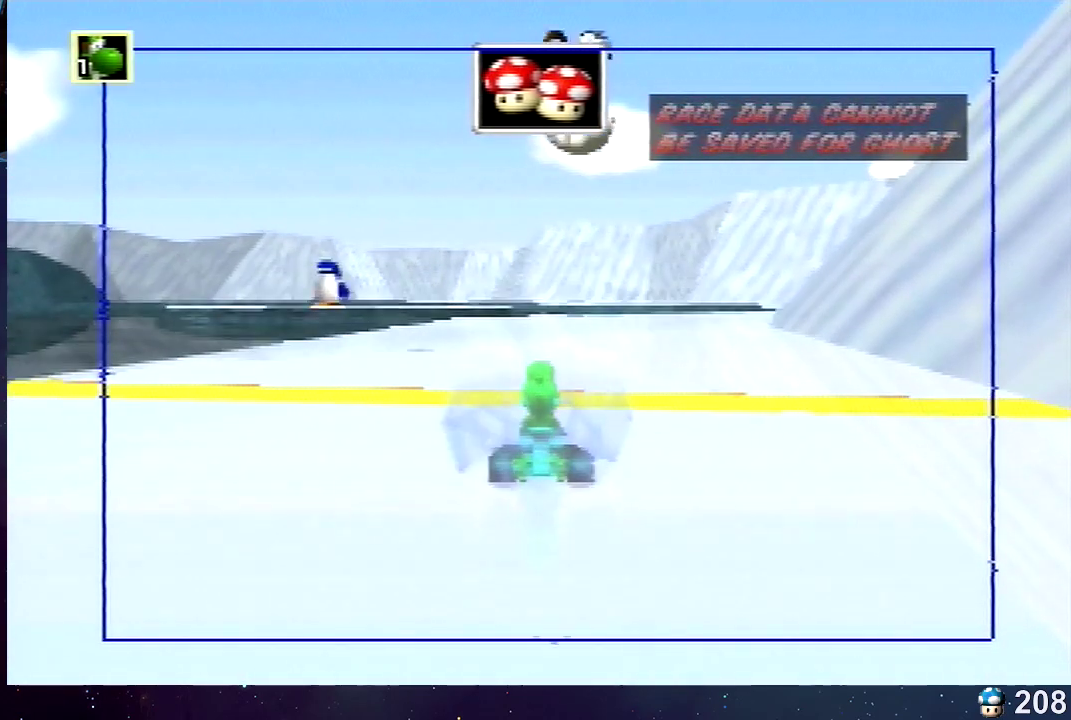
{"buttons": [], "left_stick": "left", "events": [[120, "R1", "up"], [240, "R1", "down"], [480, "R1", "up"]]}
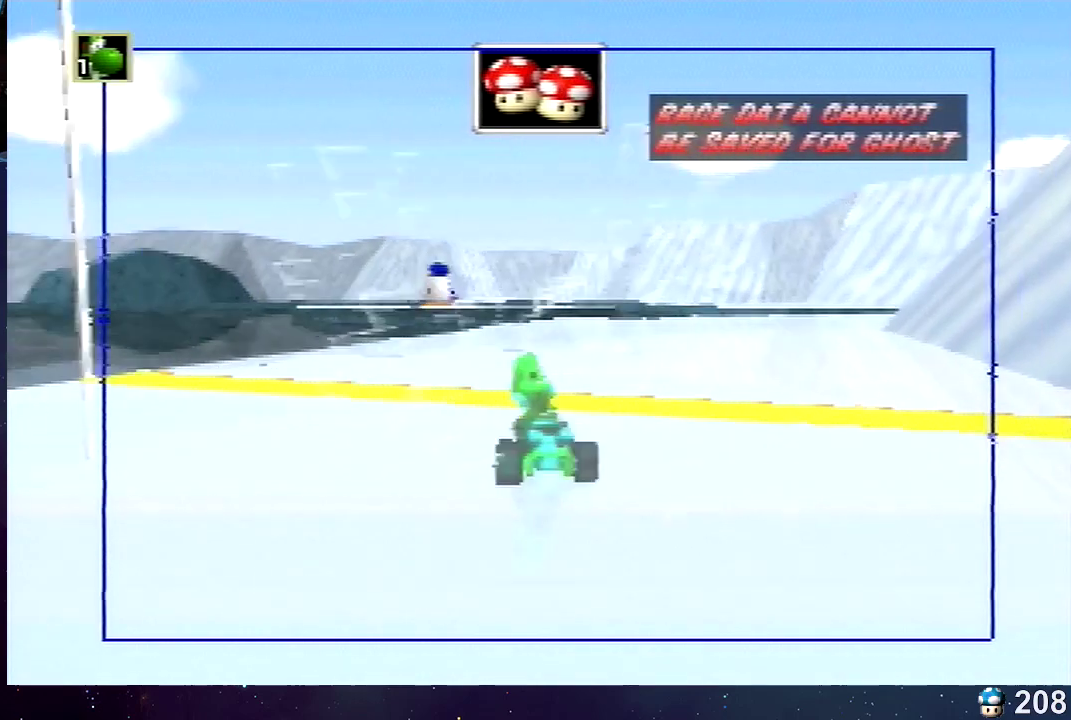
{"buttons": [], "left_stick": "left", "events": [[40, "R1", "down"], [200, "R1", "up"], [360, "R1", "down"], [480, "R1", "up"]]}
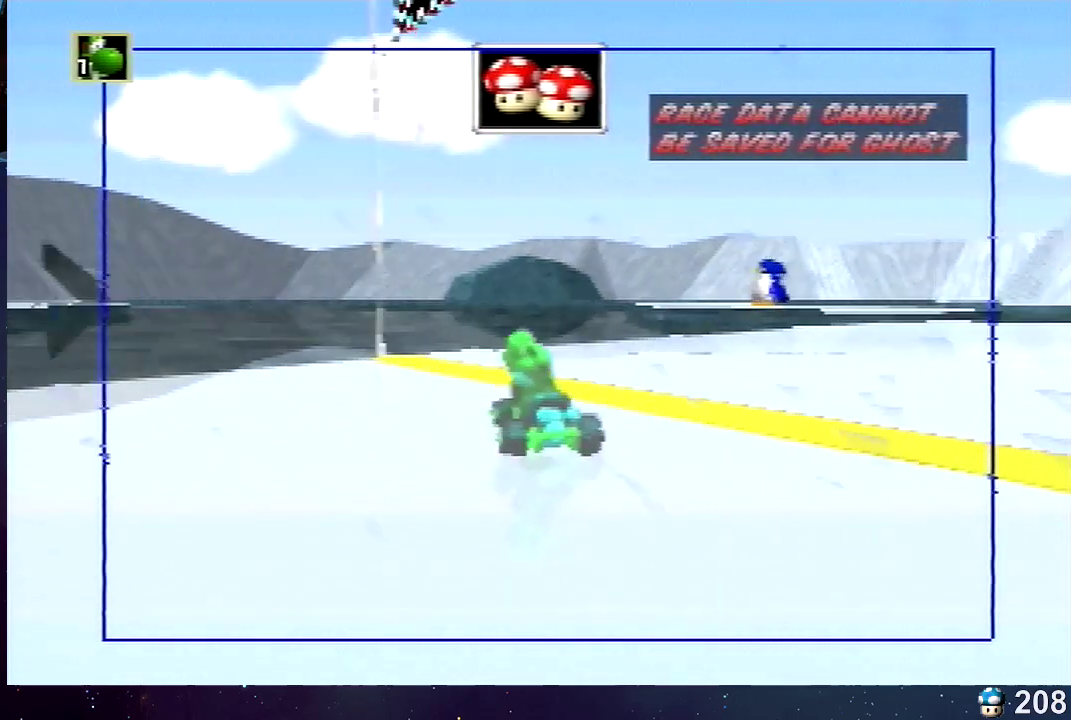
{"buttons": ["R1"], "left_stick": "left", "events": [[200, "R1", "down"], [320, "R1", "up"], [480, "R1", "down"]]}
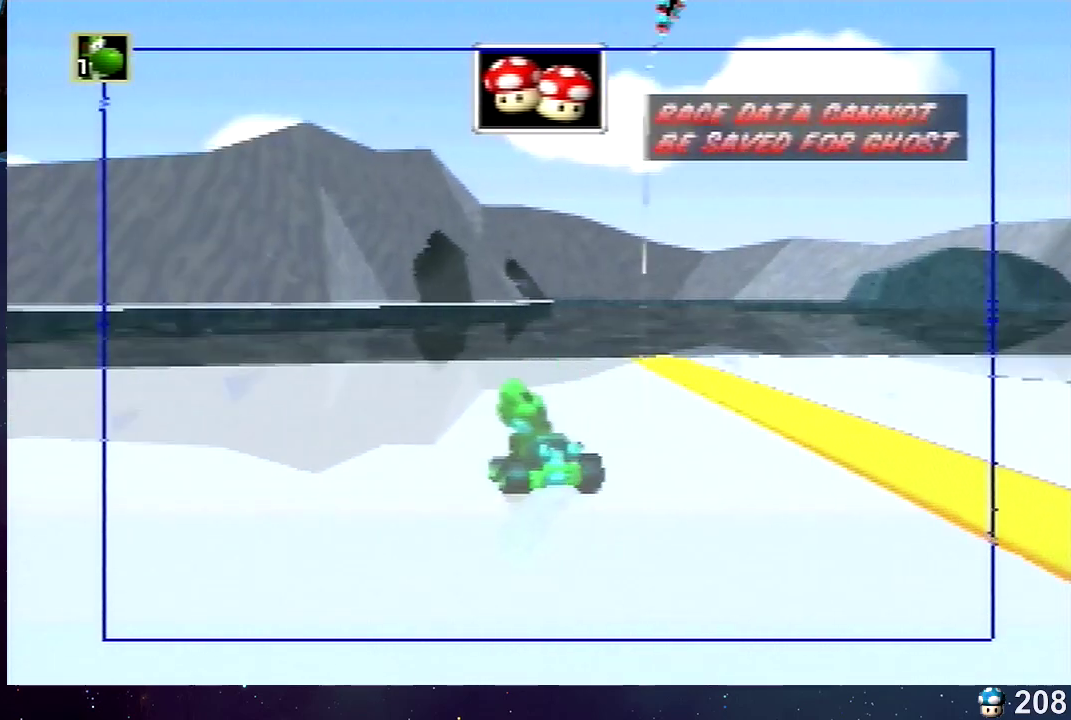
{"buttons": [], "left_stick": "center", "events": [[80, "R1", "up"], [200, "left_stick", "center"]]}
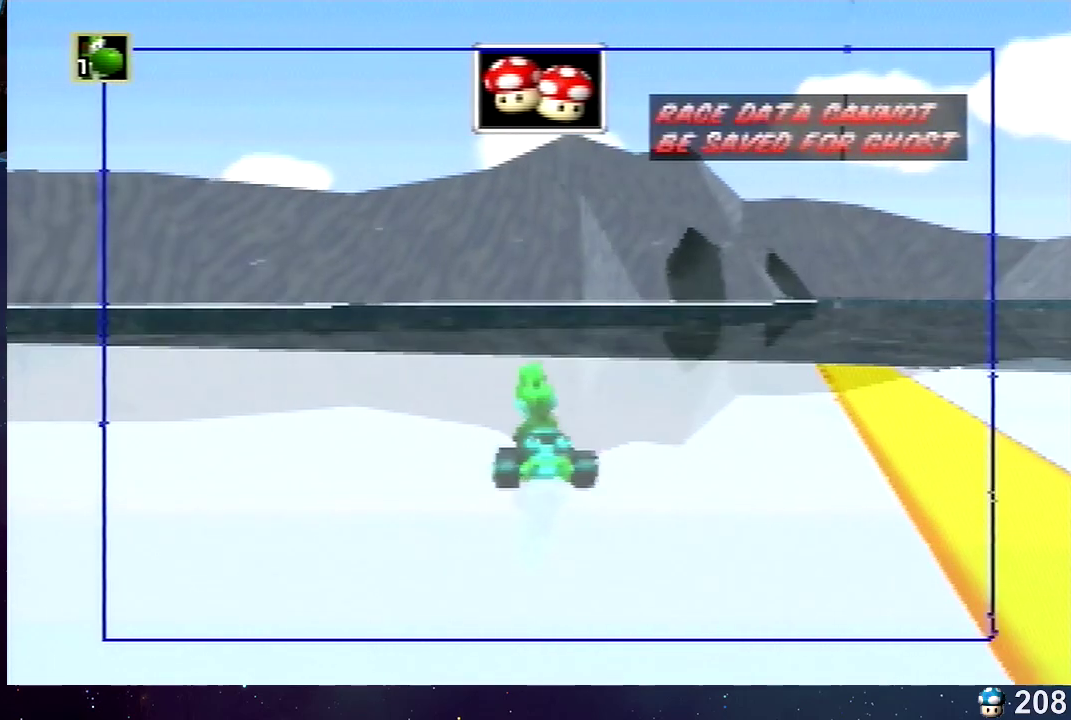
{"buttons": [], "left_stick": "center", "events": []}
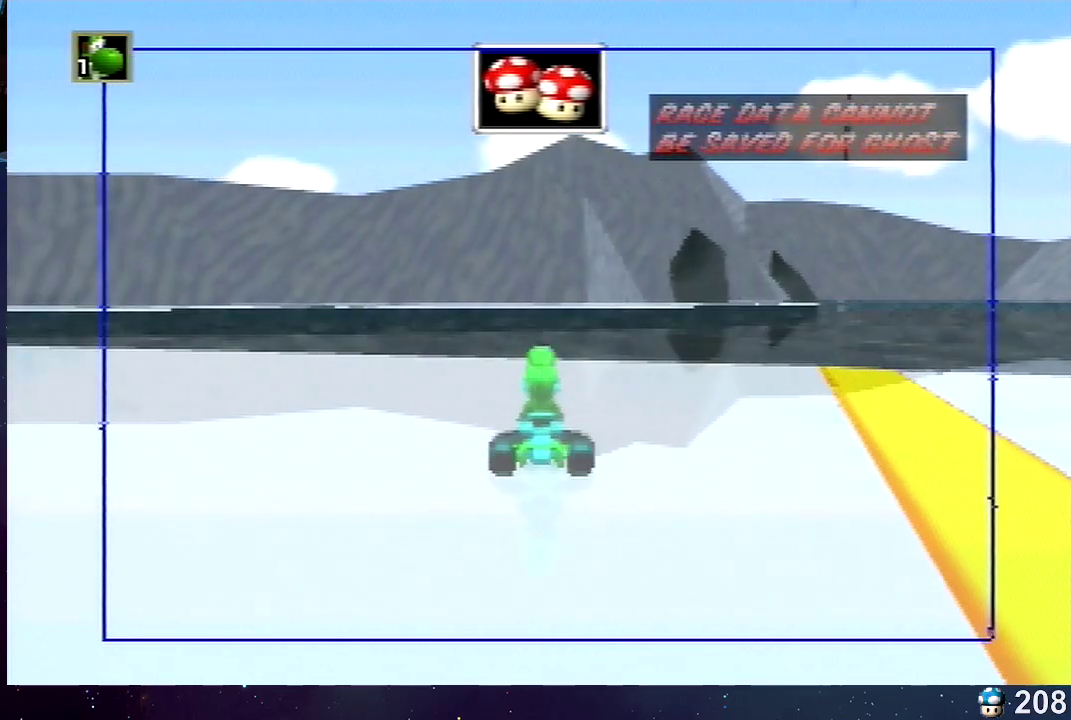
{"buttons": ["C_RIGHT"], "left_stick": "center", "events": [[480, "C_RIGHT", "down"]]}
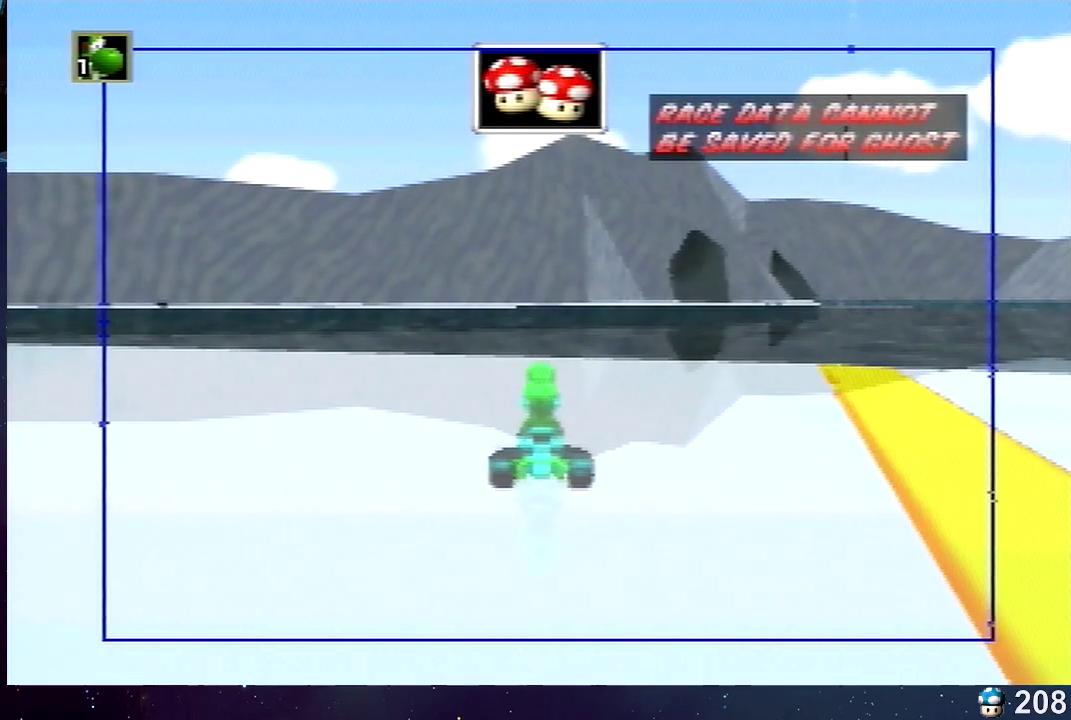
{"buttons": [], "left_stick": "center", "events": [[120, "C_RIGHT", "up"]]}